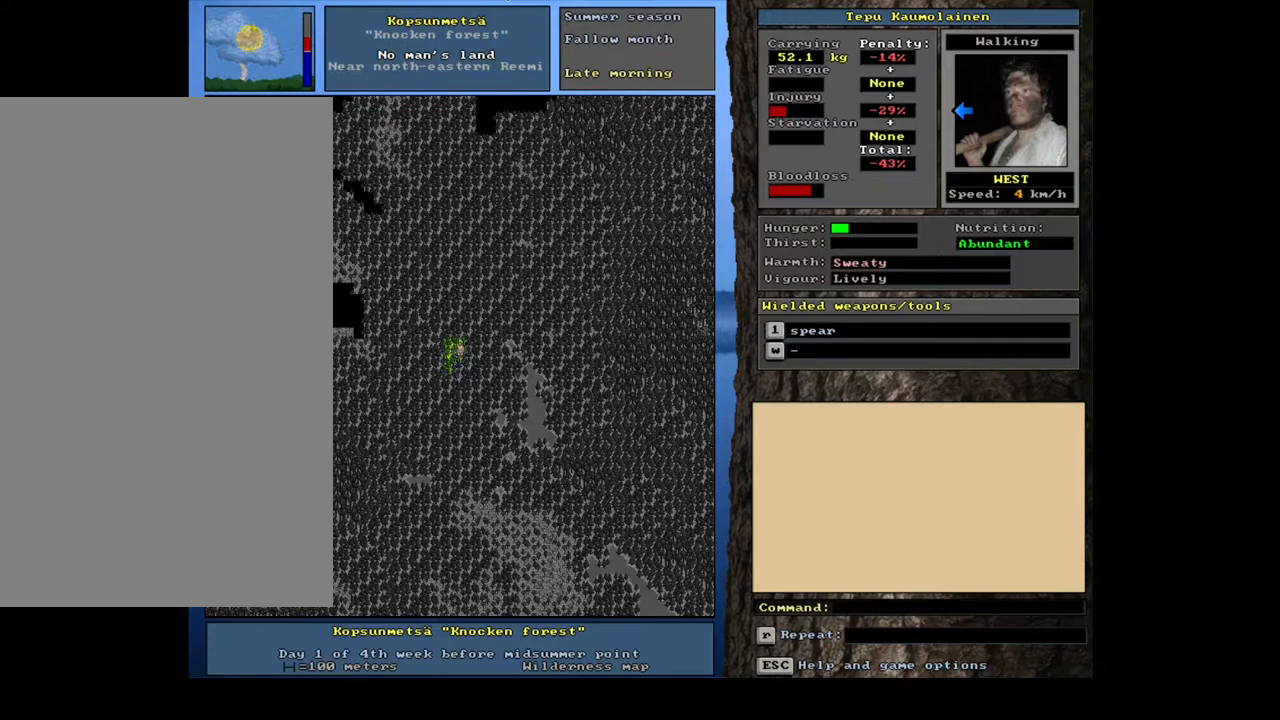
Gameplay with keyboard and mouse; each line is a JSON object with the keys and mouse buttons held at the frame after it. "events" lists presses ("down") and releases ("up") of ".", "/", "0", "1", "2", "3", "4", "5", "6", "7", "8", "9", "a", "alt_l", "alt_r", "b", "backslash", "backspace", "c", "caps_lock", "comma", "ctrl_l", "ctrl_r", "d", "down", "e", "equals", "escape", "f", "f1", "f10", "f11", "f12", "f2", "f3", "f4", "f5", "f6", "f7", "f8", "f9", "g", "h", "i", "j", "k", "l", "lbracket", "left", "m", "minus", "n", "num0", "num1", "num2", "num3", "num4", "num5", "num6", "num7", "num8", "num9", "o", "p", "q", "quote", "r", "rbracket", "return", "right", "s", "semicolon", "shift_l", "shift_r", "space", "super", "t", "tab", "tilde", "u", "up", "v", "w", "x", "y", "z", "mouse_left", "mouse_wheel", "mouse_right", "mouse_mb4" and "mouse_mb5" between this image and that frame as [ms after this image, input, new state], when the widget could be followed in between. "mouse_left", "mouse_wheel", "mouse_right", "mouse_mb4", "mouse_mb5" = the "left", "wheel", "right", "mb4", "mb5" buttons of the "mouse" list. No other keys are recorded. "wheel" means that the mouse wheel is clicked or scrolled. Mouse movement is not recorded. Not read: other_keys.
{"keys": [], "mouse": [], "events": [[167, "e", "down"], [317, "e", "up"]]}
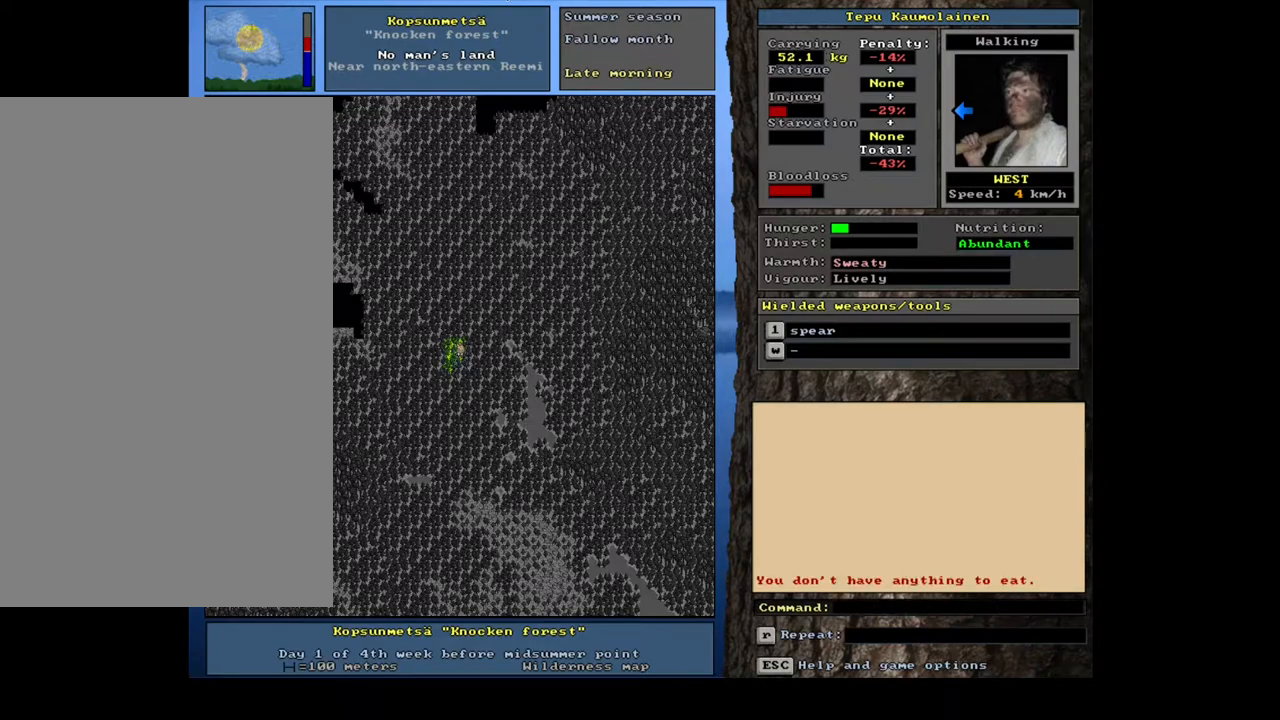
{"keys": [], "mouse": [], "events": []}
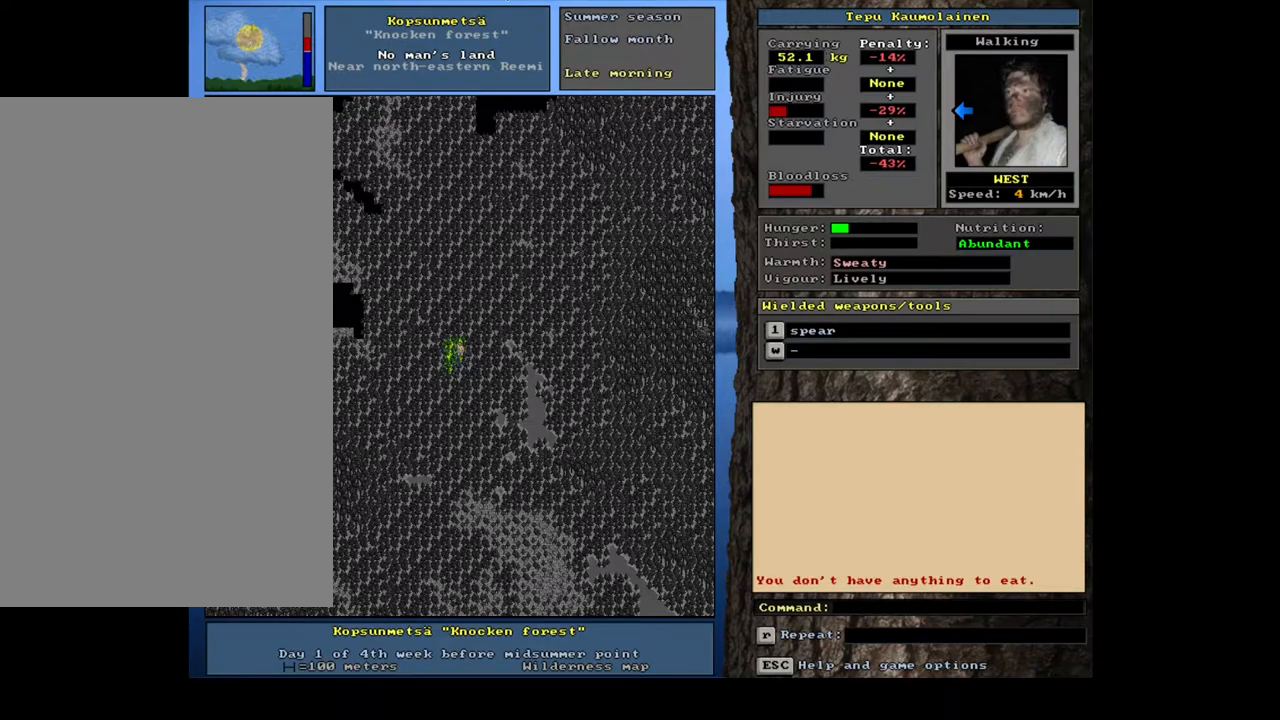
{"keys": [], "mouse": [], "events": []}
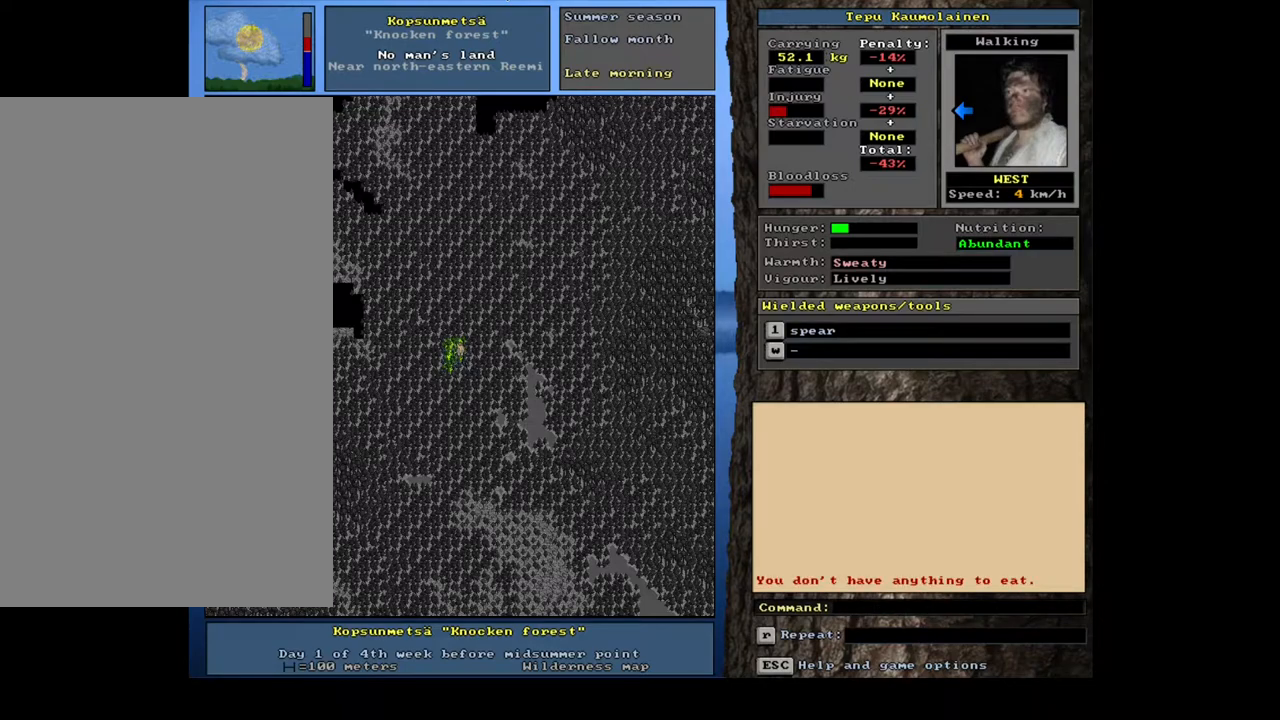
{"keys": [], "mouse": [], "events": [[233, "num3", "down"], [367, "num3", "up"]]}
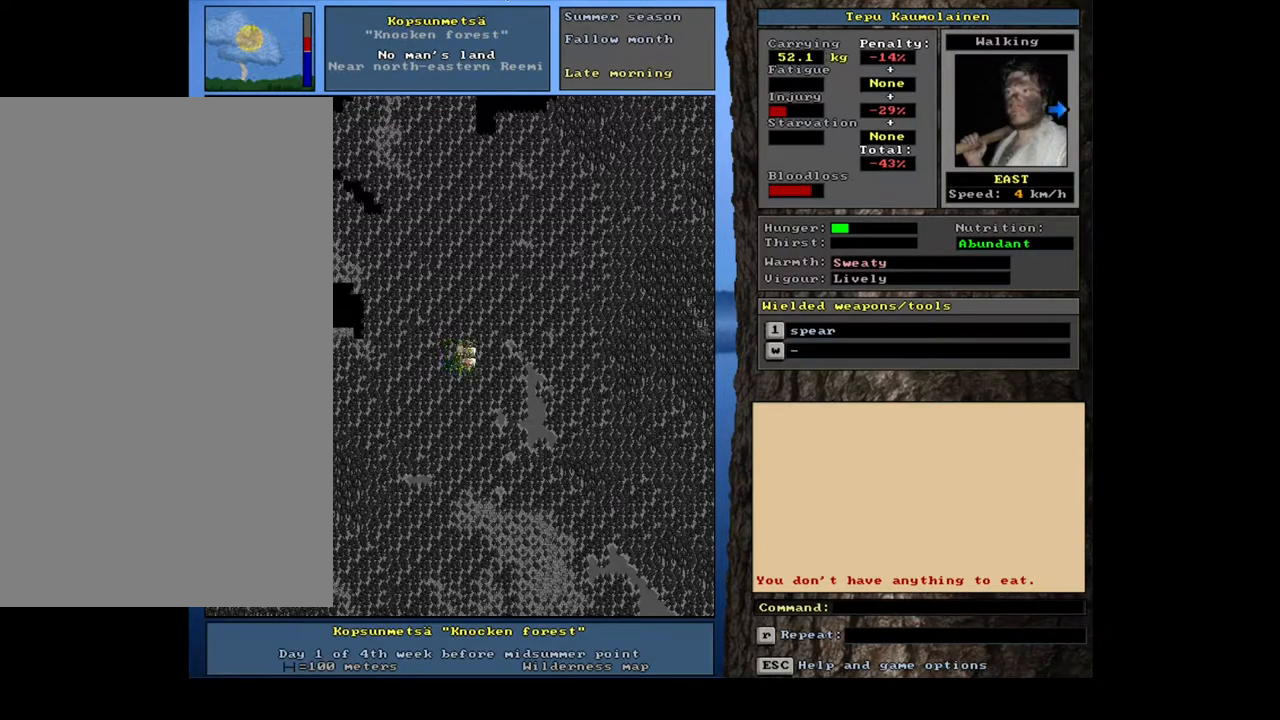
{"keys": [], "mouse": [], "events": []}
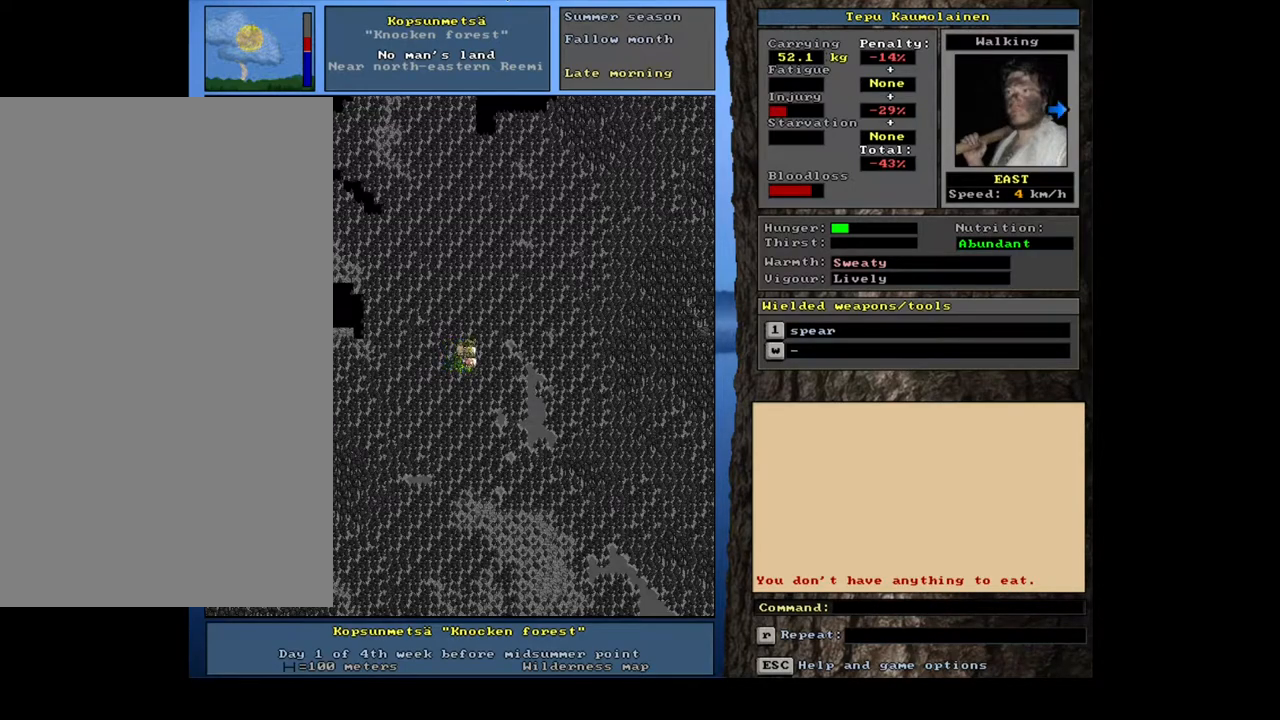
{"keys": ["g", "shift_l"], "mouse": [], "events": [[317, "shift_l", "down"], [467, "g", "down"]]}
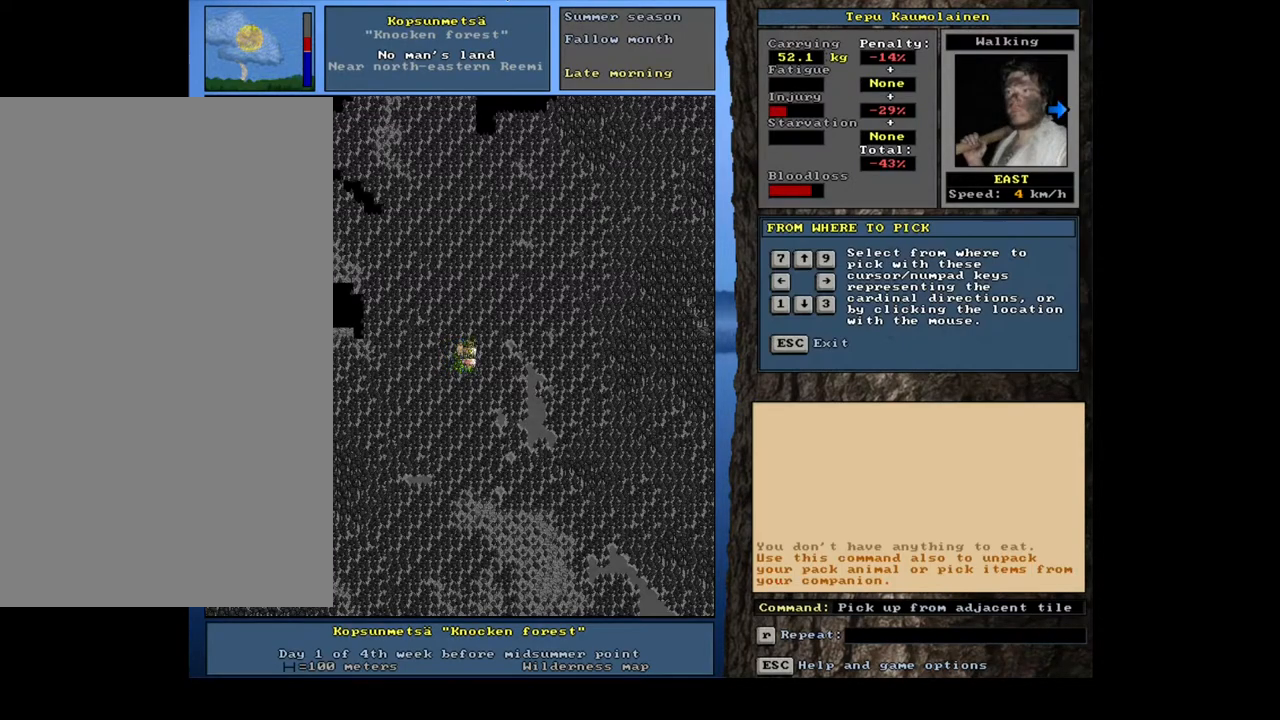
{"keys": [], "mouse": [], "events": [[67, "g", "up"], [67, "shift_l", "up"], [233, "3", "down"], [317, "3", "up"]]}
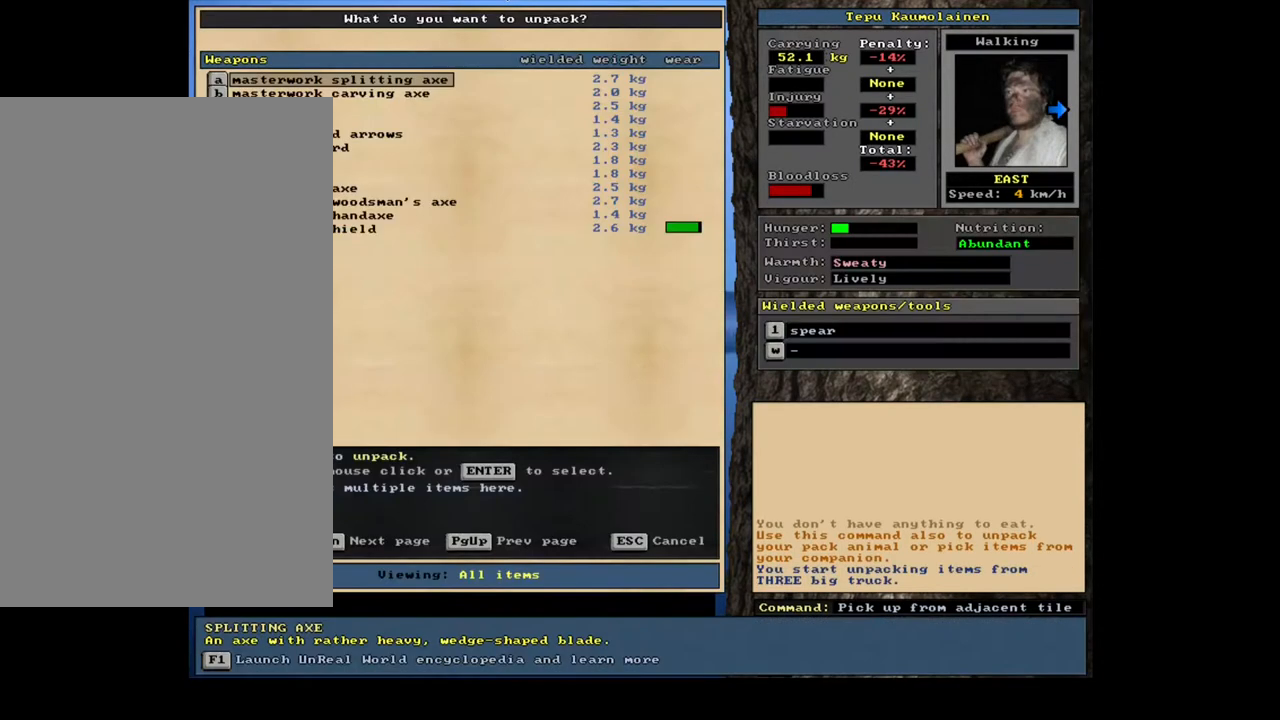
{"keys": [], "mouse": [], "events": []}
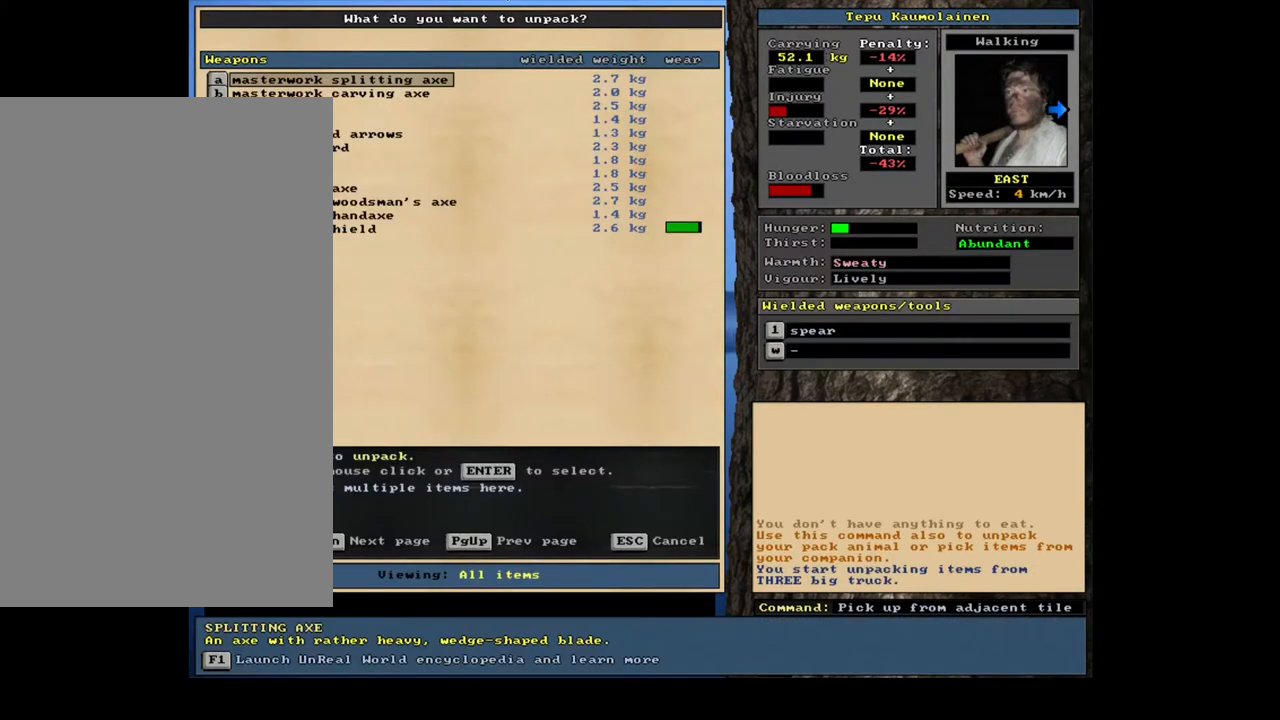
{"keys": [], "mouse": [], "events": []}
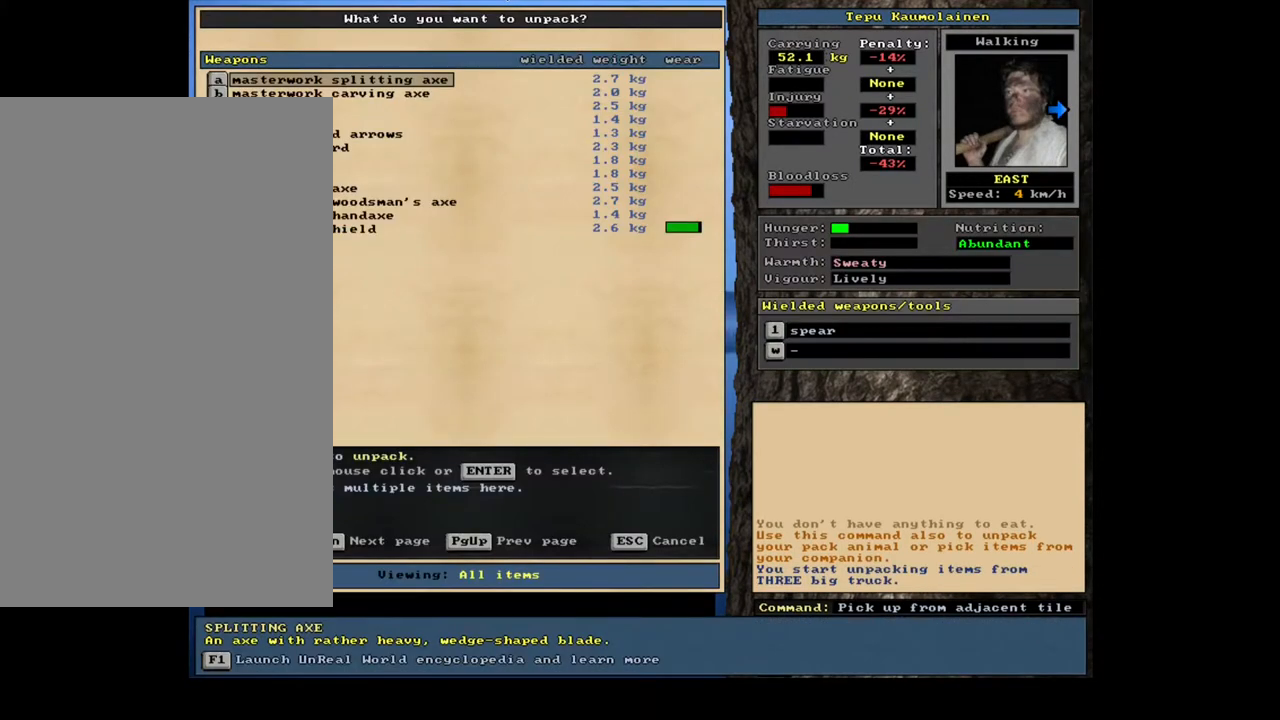
{"keys": [], "mouse": [], "events": [[367, "escape", "down"], [450, "escape", "up"]]}
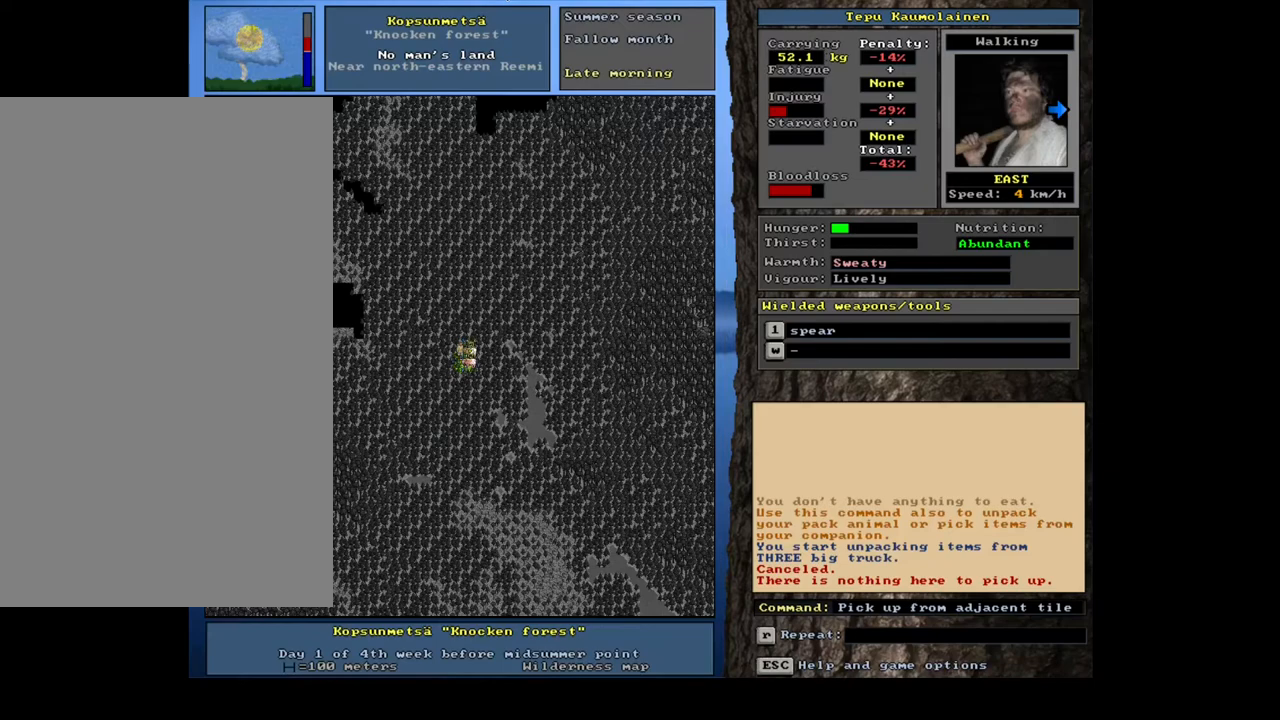
{"keys": [], "mouse": [], "events": [[83, "shift_l", "down"], [167, "g", "down"], [250, "g", "up"], [317, "shift_l", "up"]]}
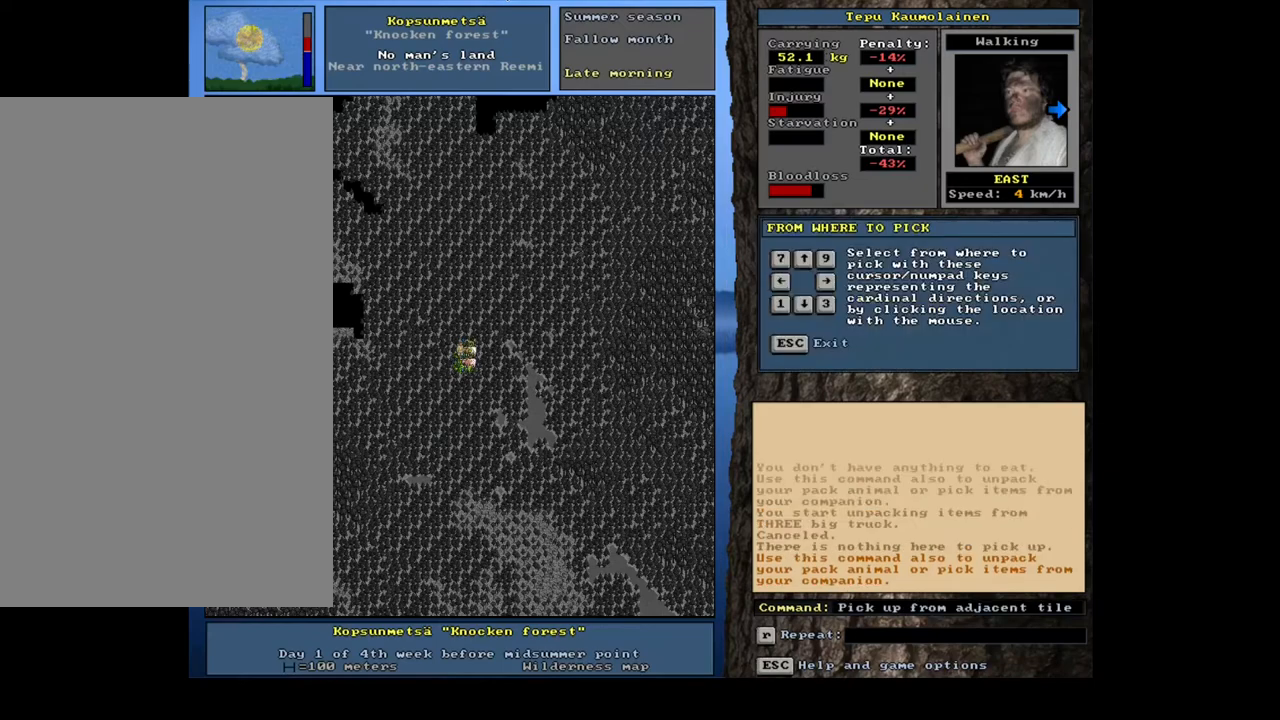
{"keys": [], "mouse": [], "events": [[17, "right", "down"], [117, "right", "up"]]}
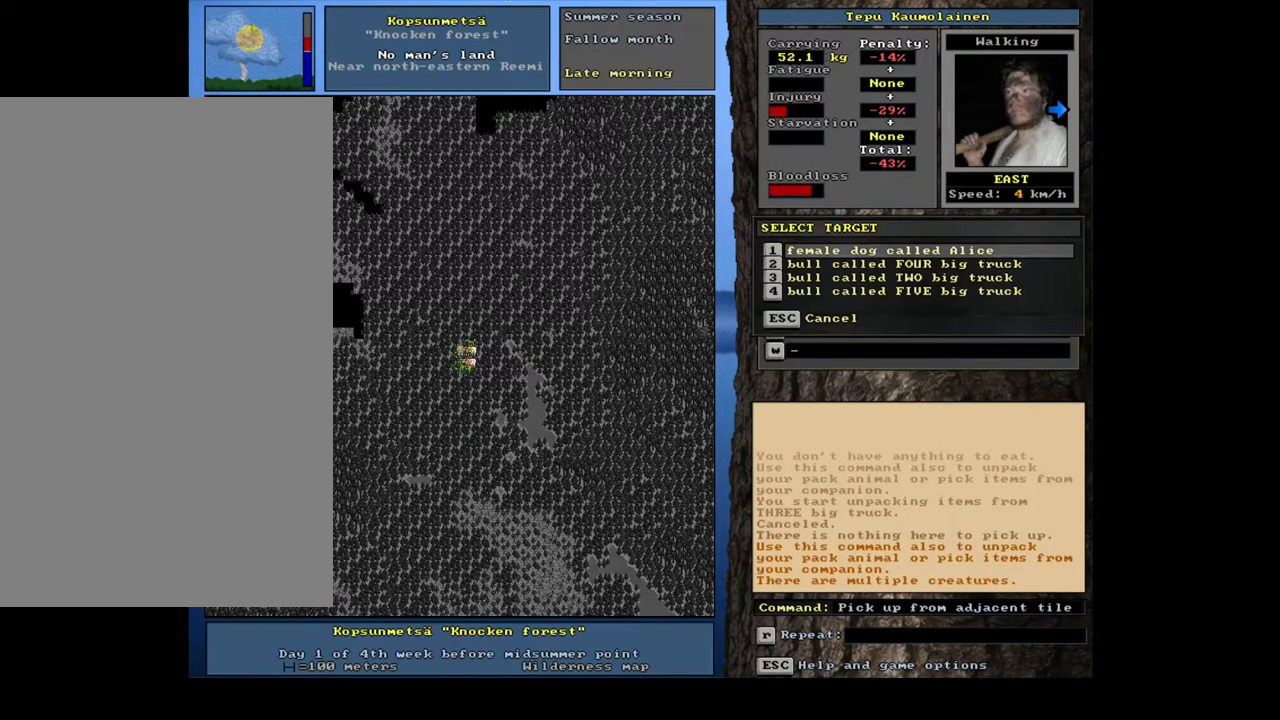
{"keys": [], "mouse": [], "events": []}
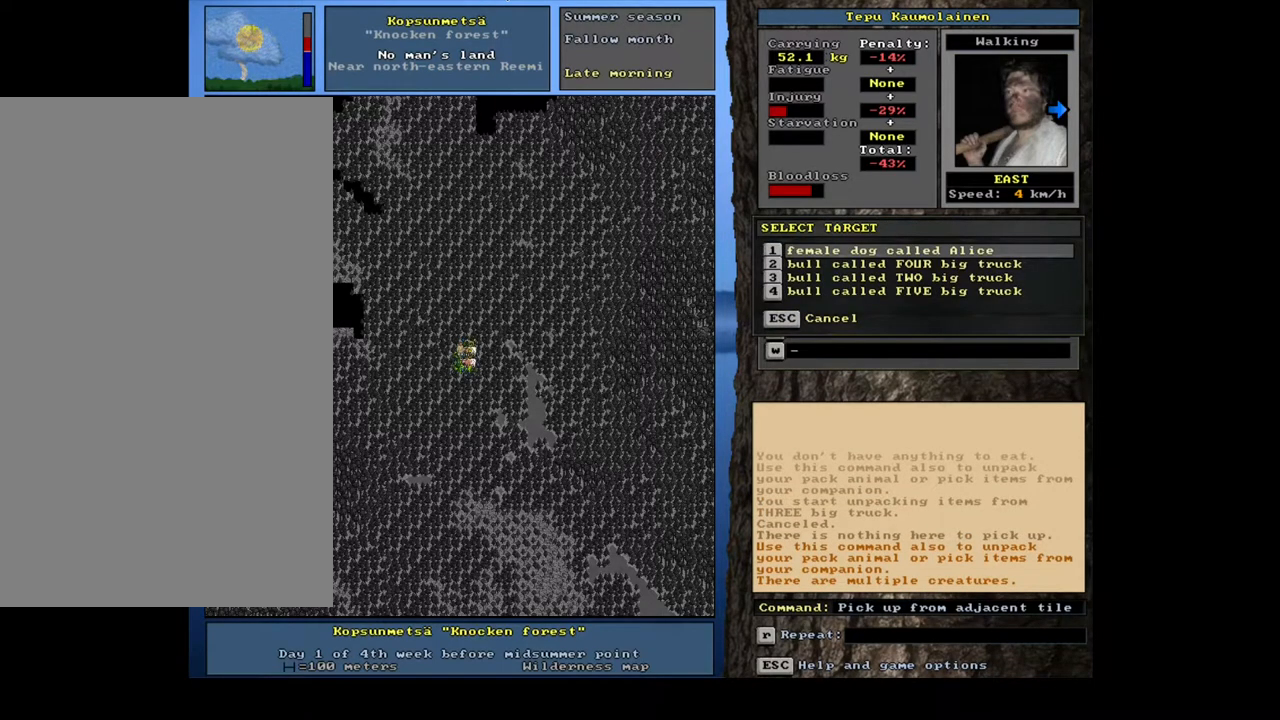
{"keys": [], "mouse": [], "events": []}
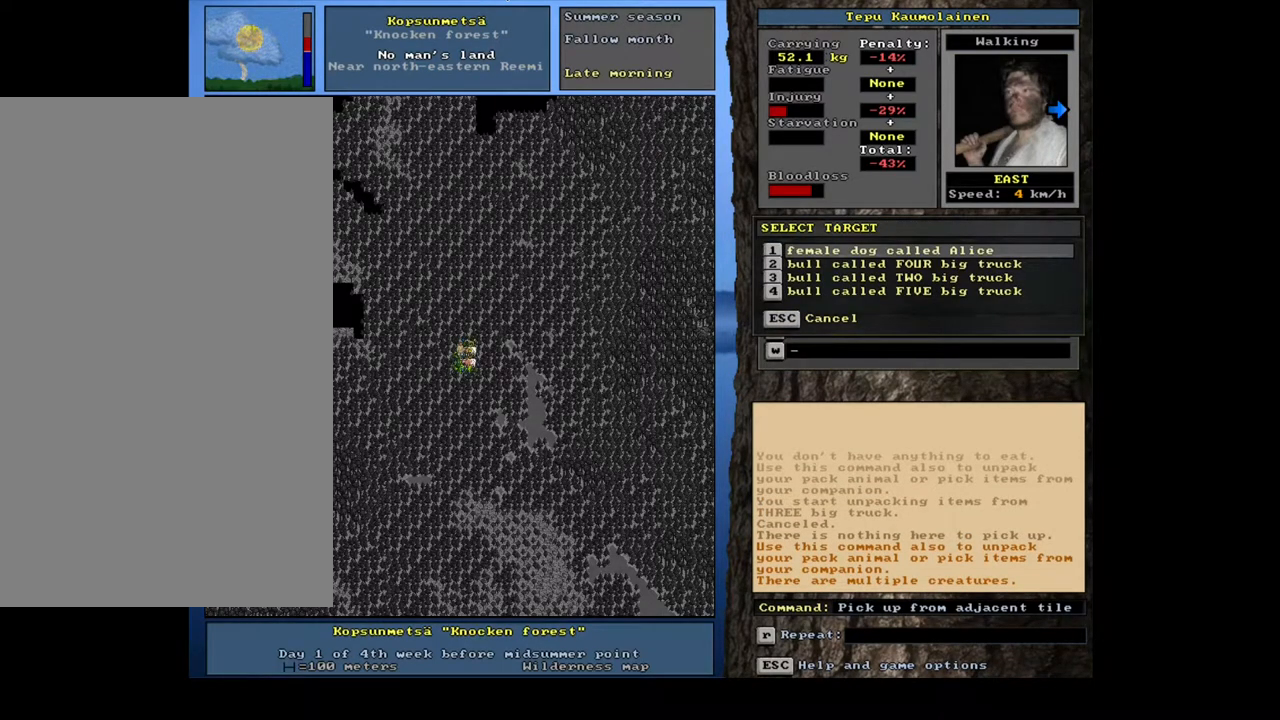
{"keys": [], "mouse": [], "events": [[117, "escape", "down"], [200, "escape", "up"]]}
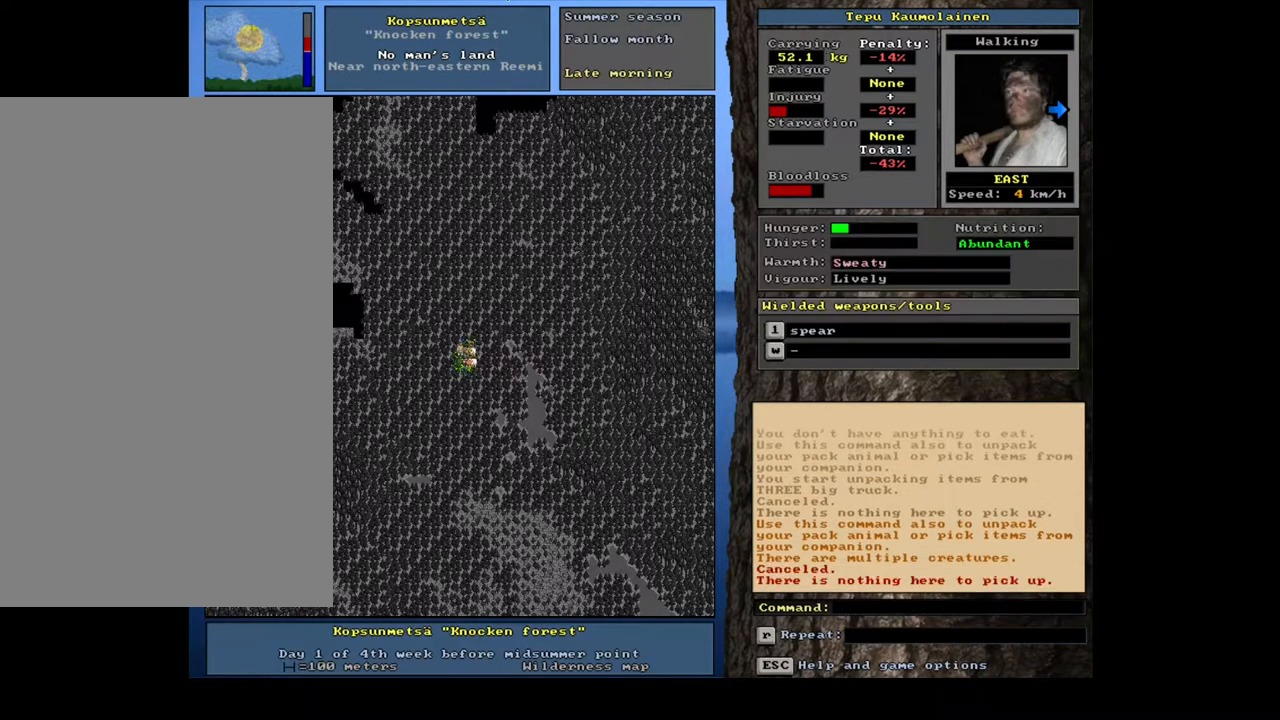
{"keys": [], "mouse": [], "events": []}
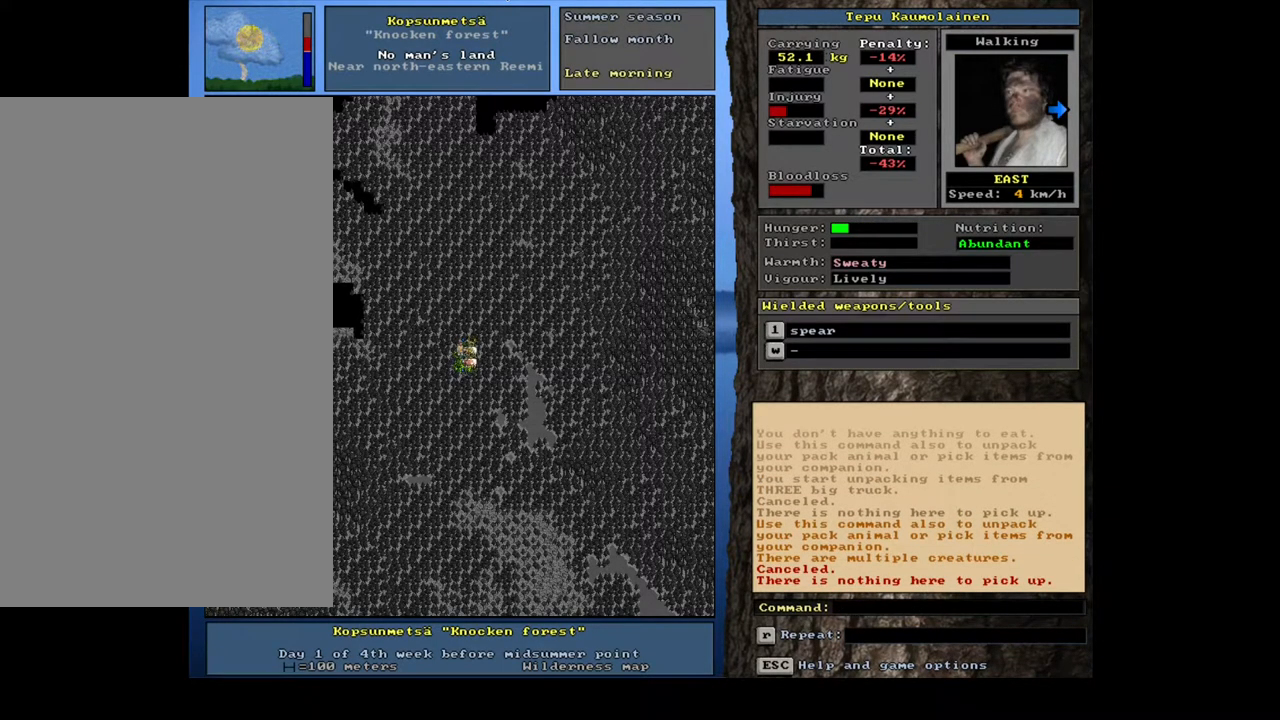
{"keys": ["num3"], "mouse": [], "events": [[383, "num3", "down"]]}
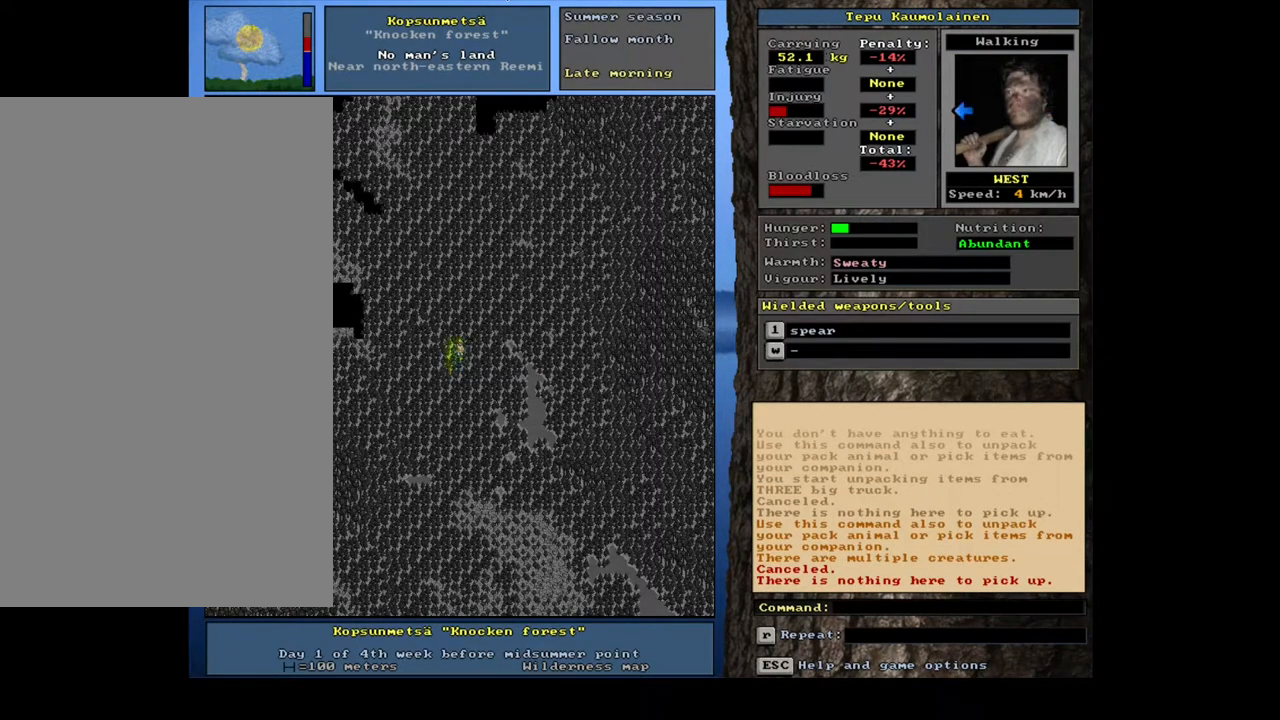
{"keys": [], "mouse": [], "events": [[67, "num3", "up"]]}
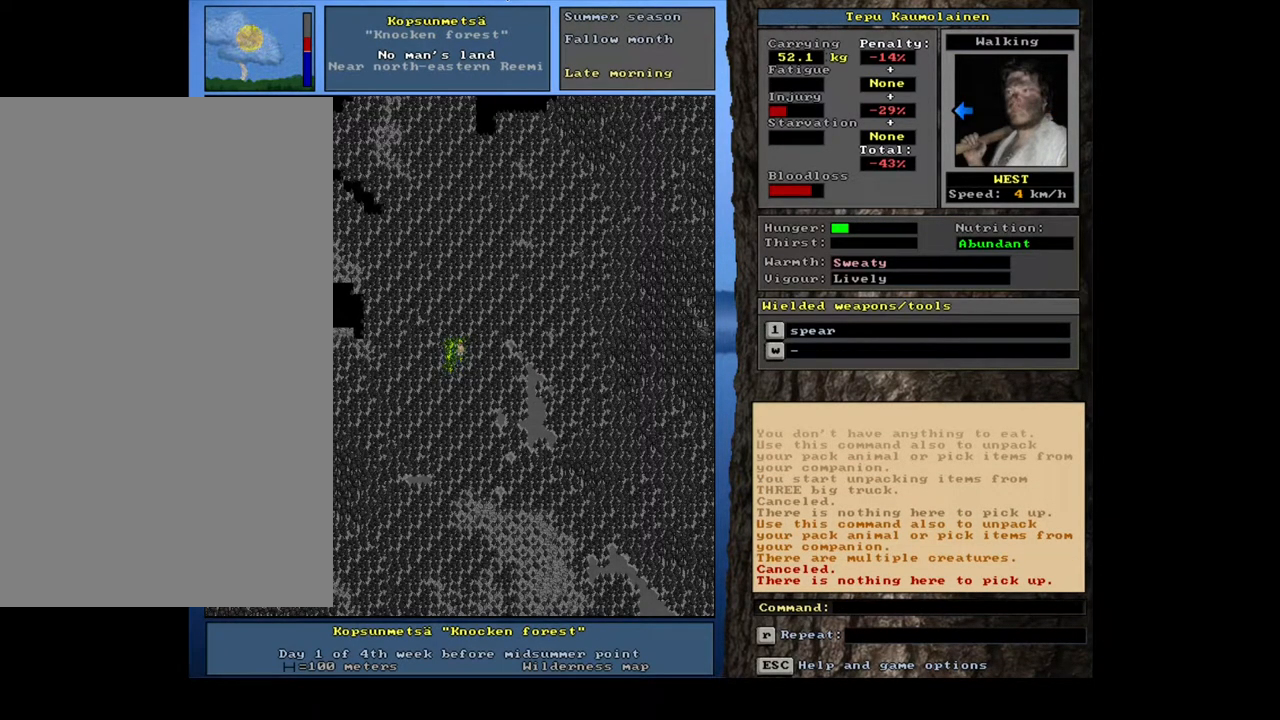
{"keys": [], "mouse": [], "events": [[33, "num3", "down"], [167, "num3", "up"]]}
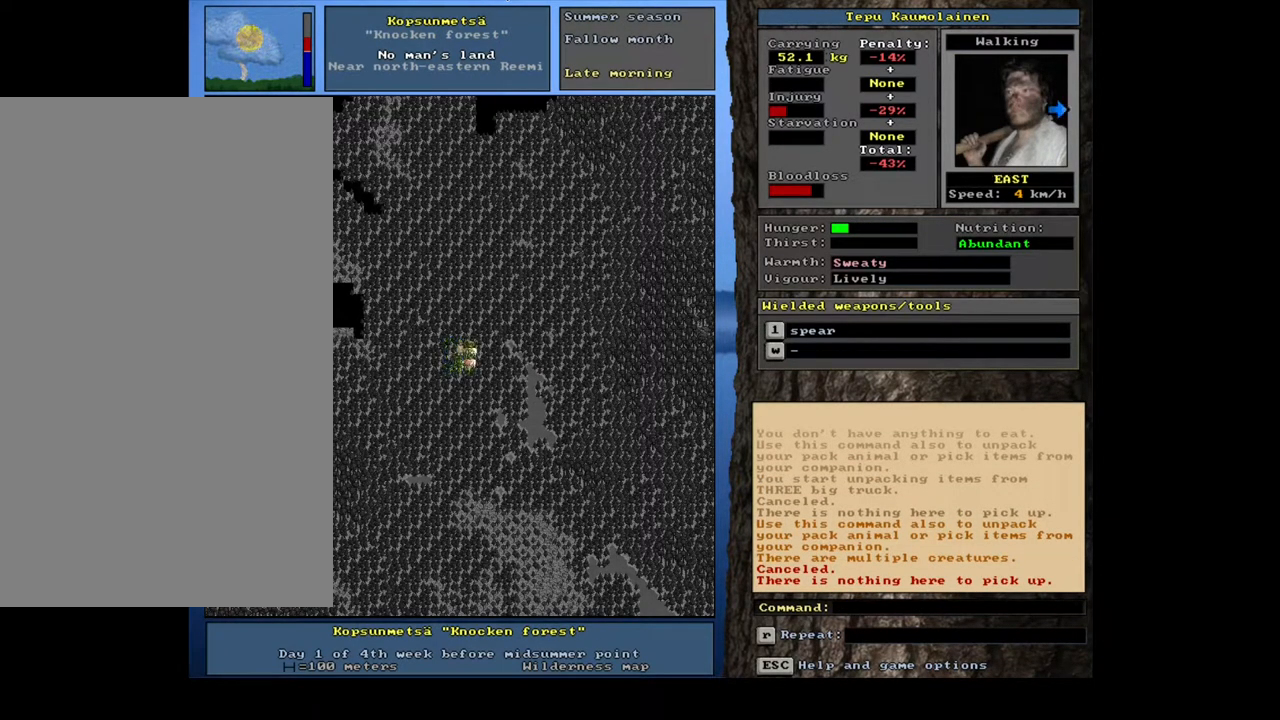
{"keys": ["g", "shift_l"], "mouse": [], "events": [[367, "shift_l", "down"], [467, "g", "down"]]}
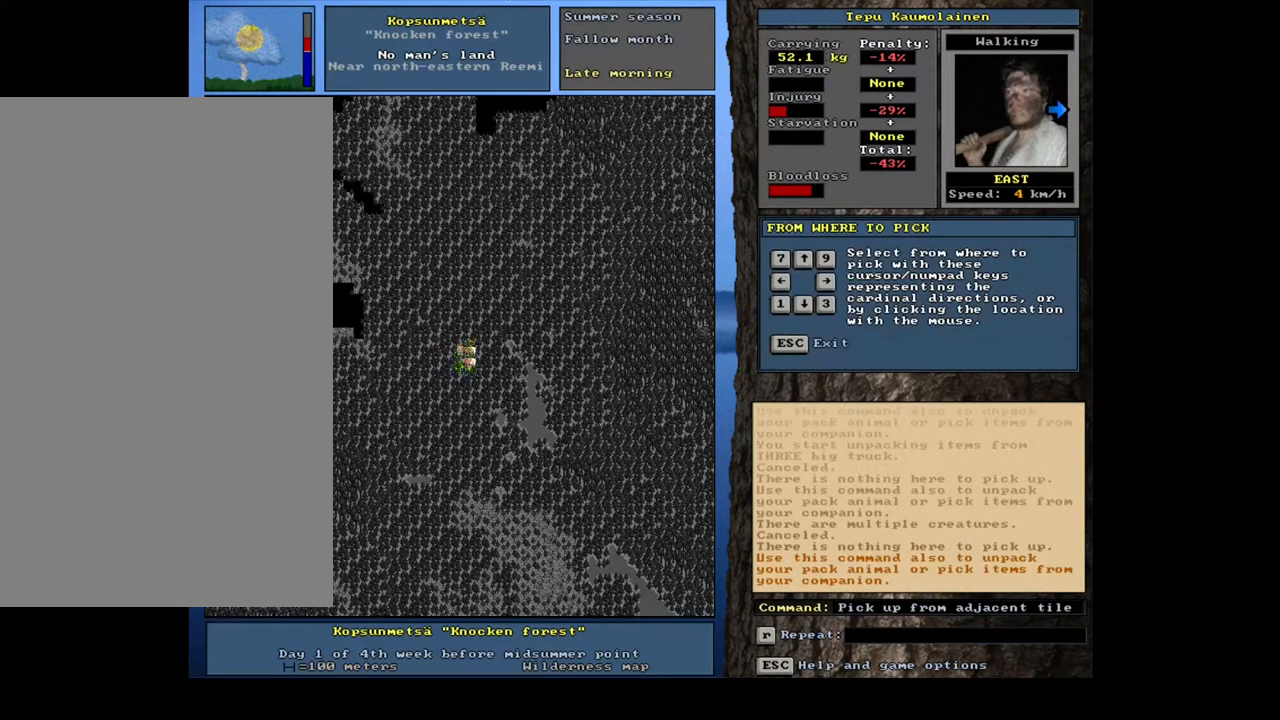
{"keys": [], "mouse": [], "events": [[17, "g", "up"], [117, "shift_l", "up"], [233, "right", "down"], [367, "right", "up"]]}
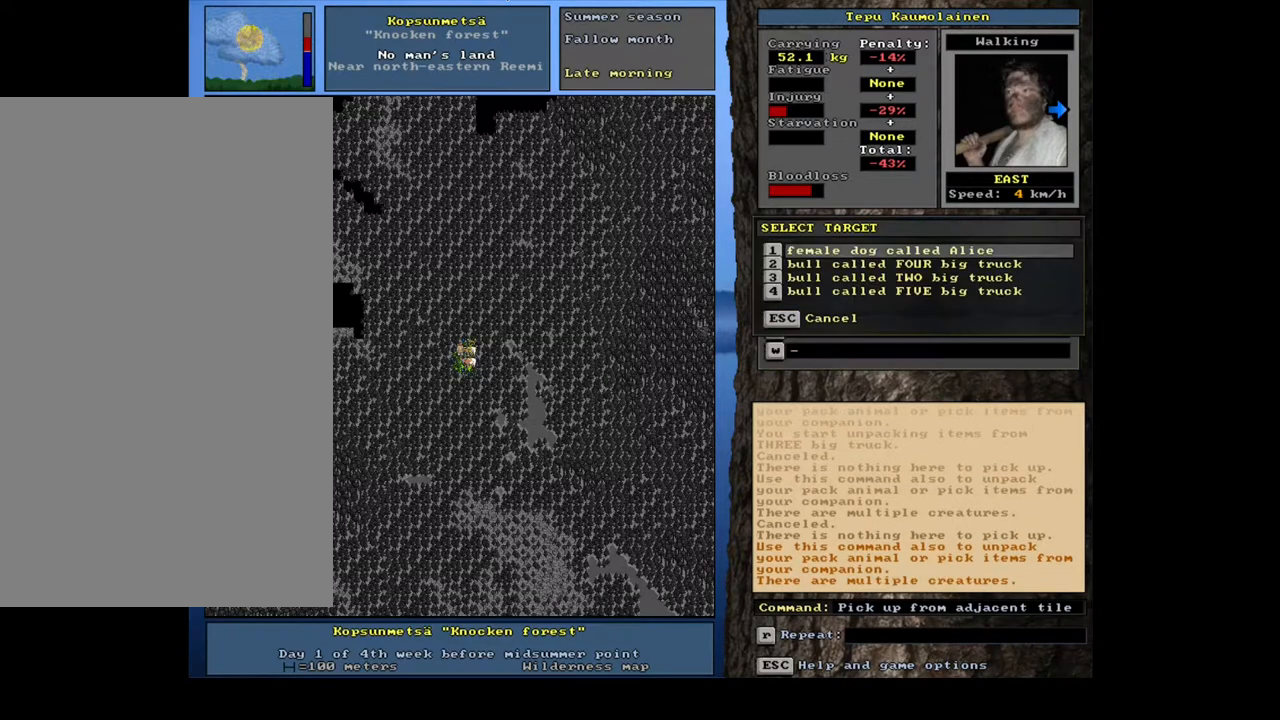
{"keys": [], "mouse": [], "events": [[433, "escape", "down"], [500, "escape", "up"]]}
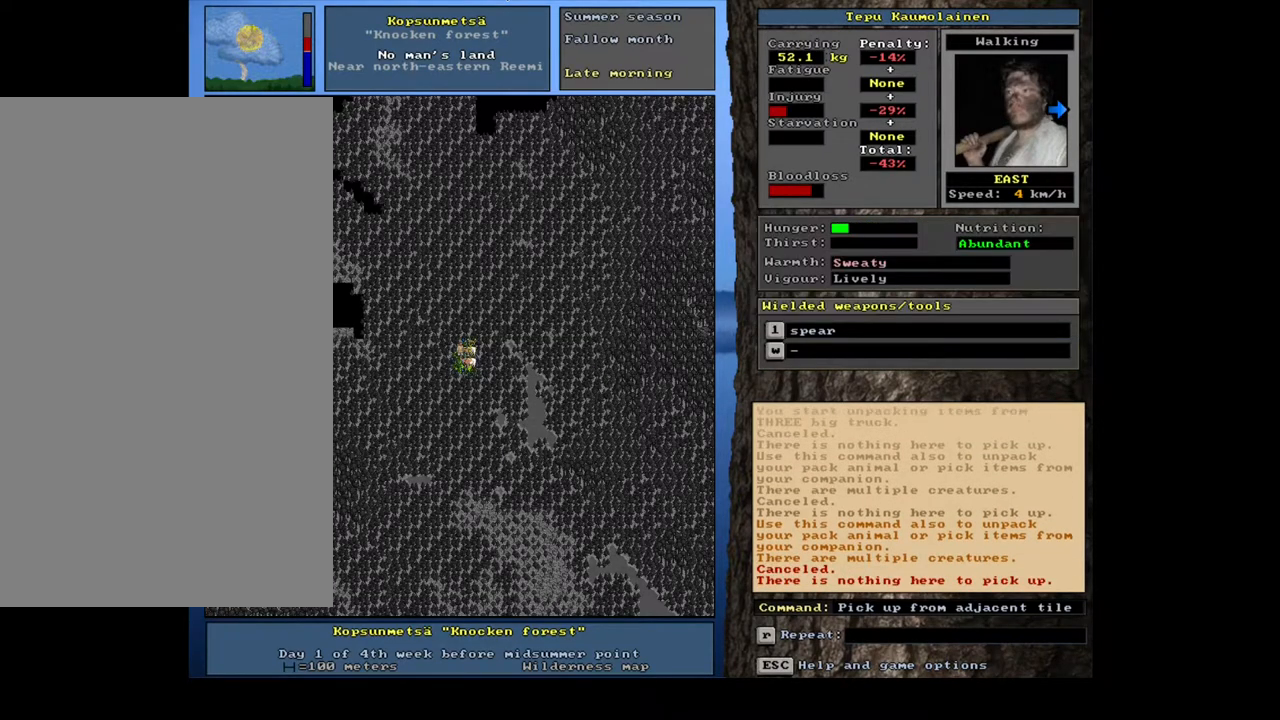
{"keys": ["shift_l"], "mouse": [], "events": [[233, "shift_l", "down"]]}
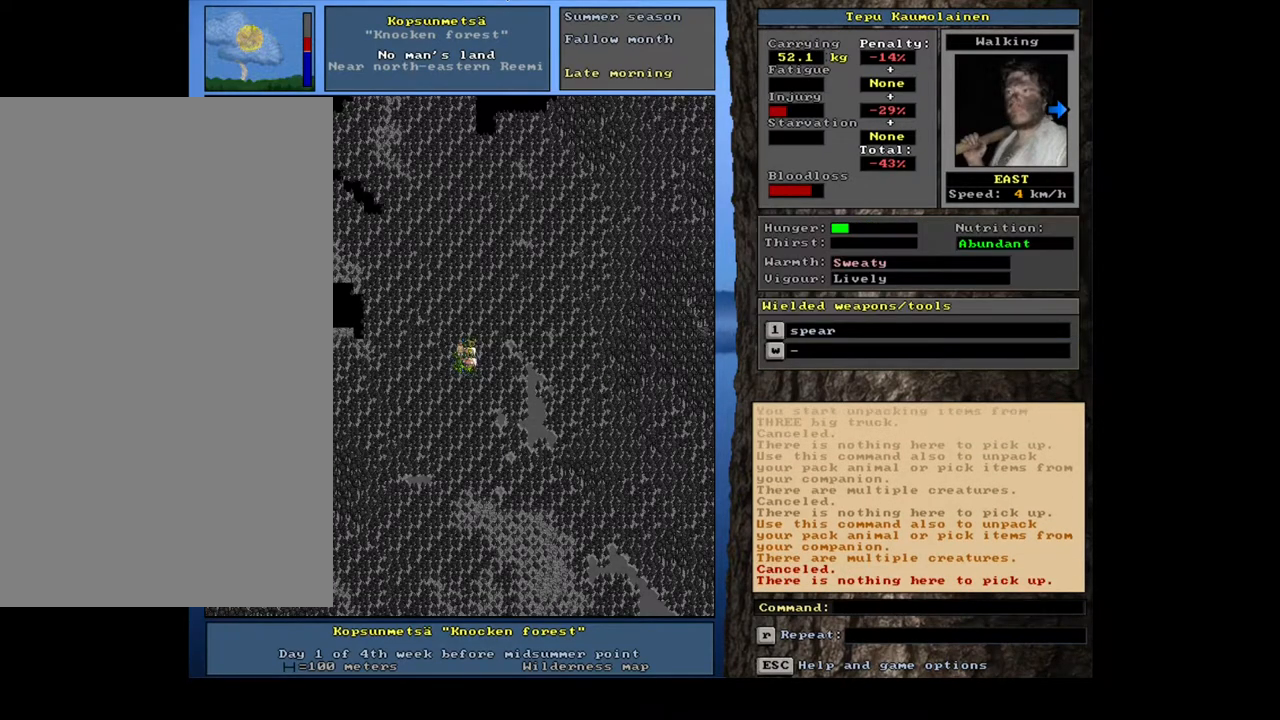
{"keys": [], "mouse": [], "events": [[333, "g", "down"], [433, "g", "up"], [433, "shift_l", "up"]]}
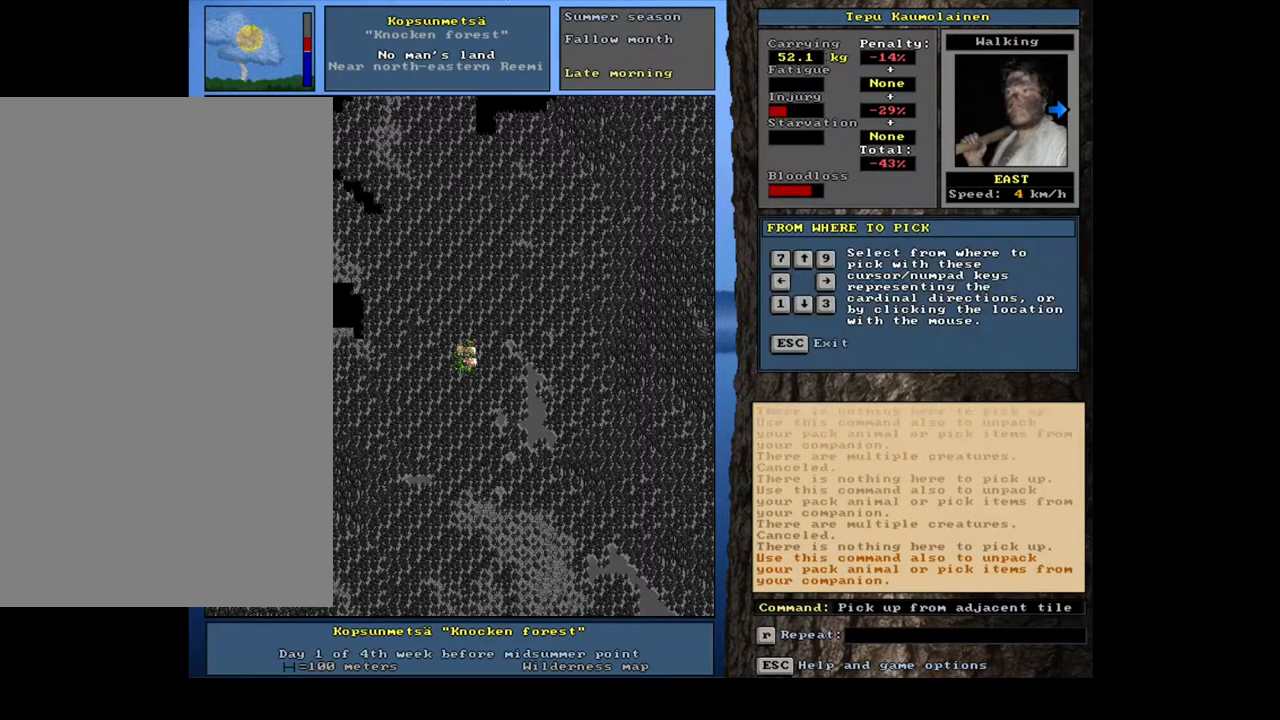
{"keys": [], "mouse": [], "events": [[67, "3", "down"], [167, "3", "up"]]}
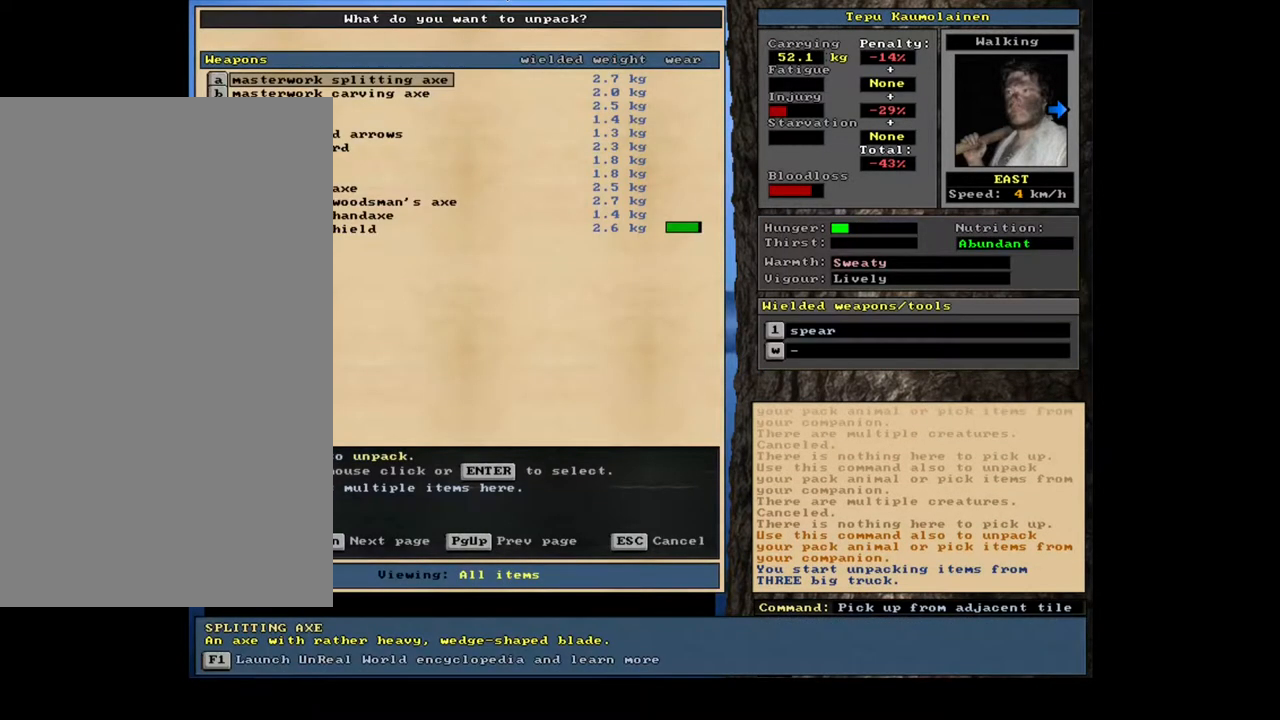
{"keys": [], "mouse": [], "events": []}
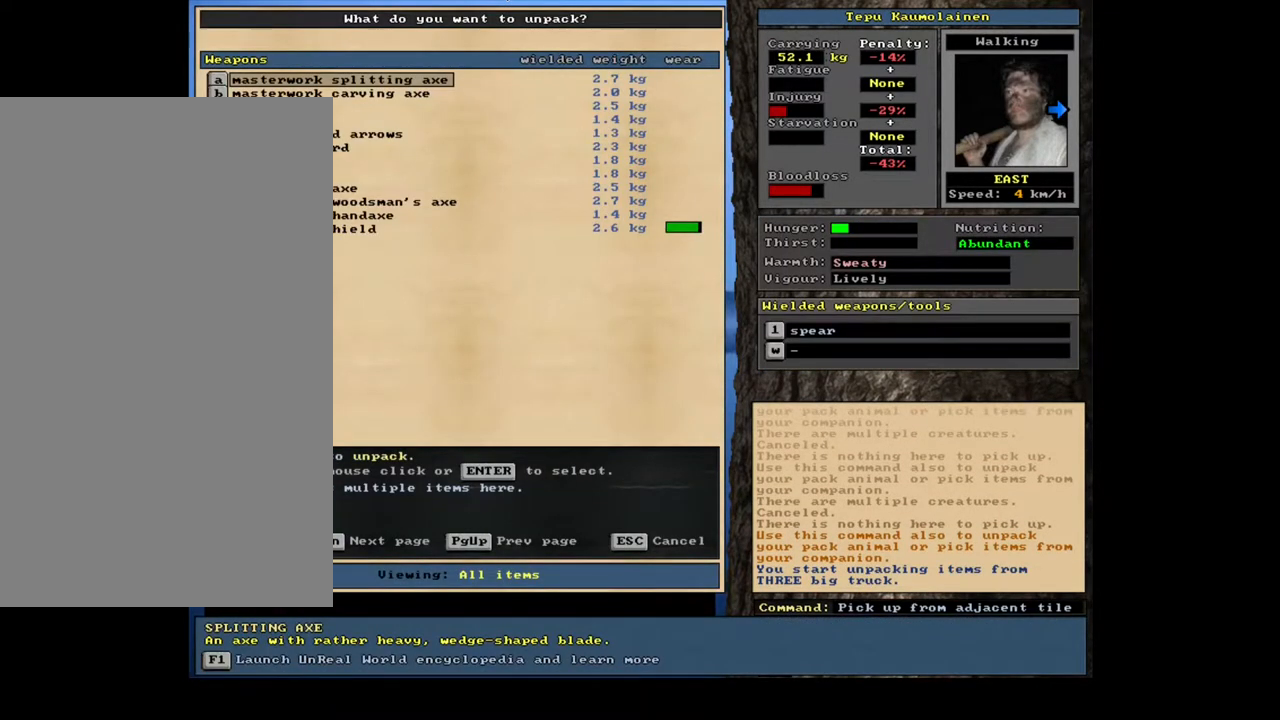
{"keys": [], "mouse": [], "events": []}
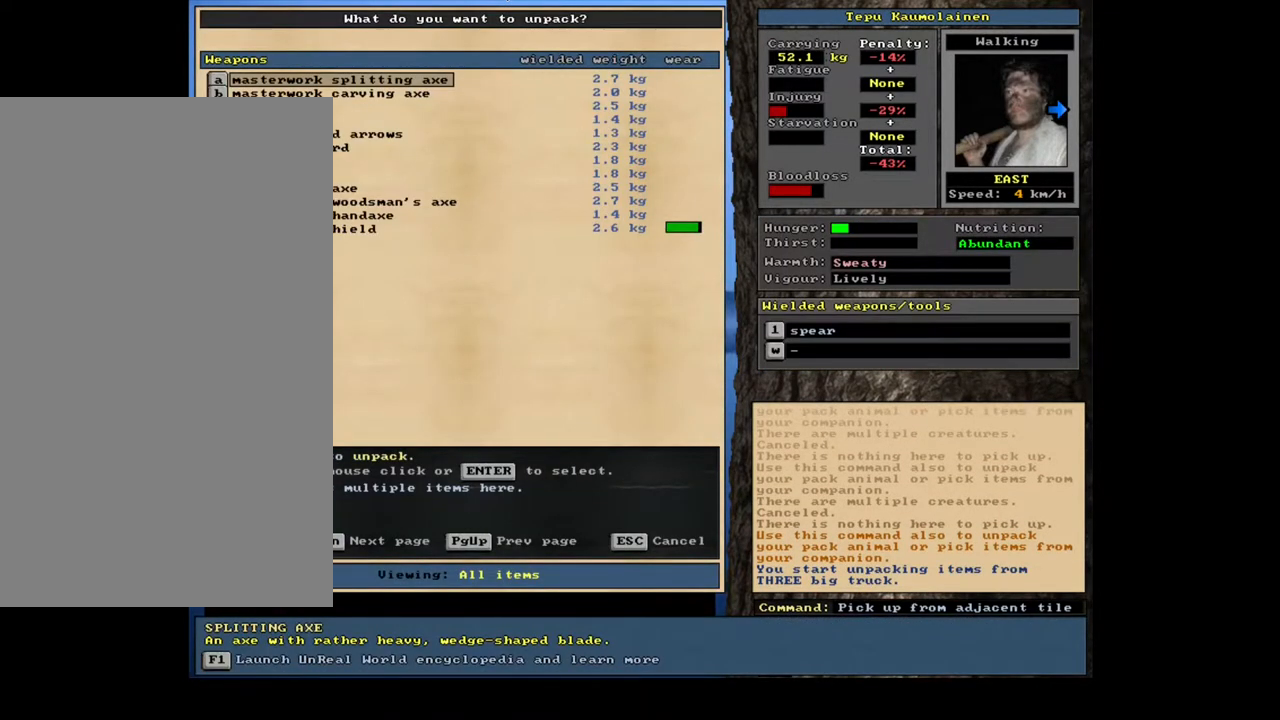
{"keys": [], "mouse": [], "events": []}
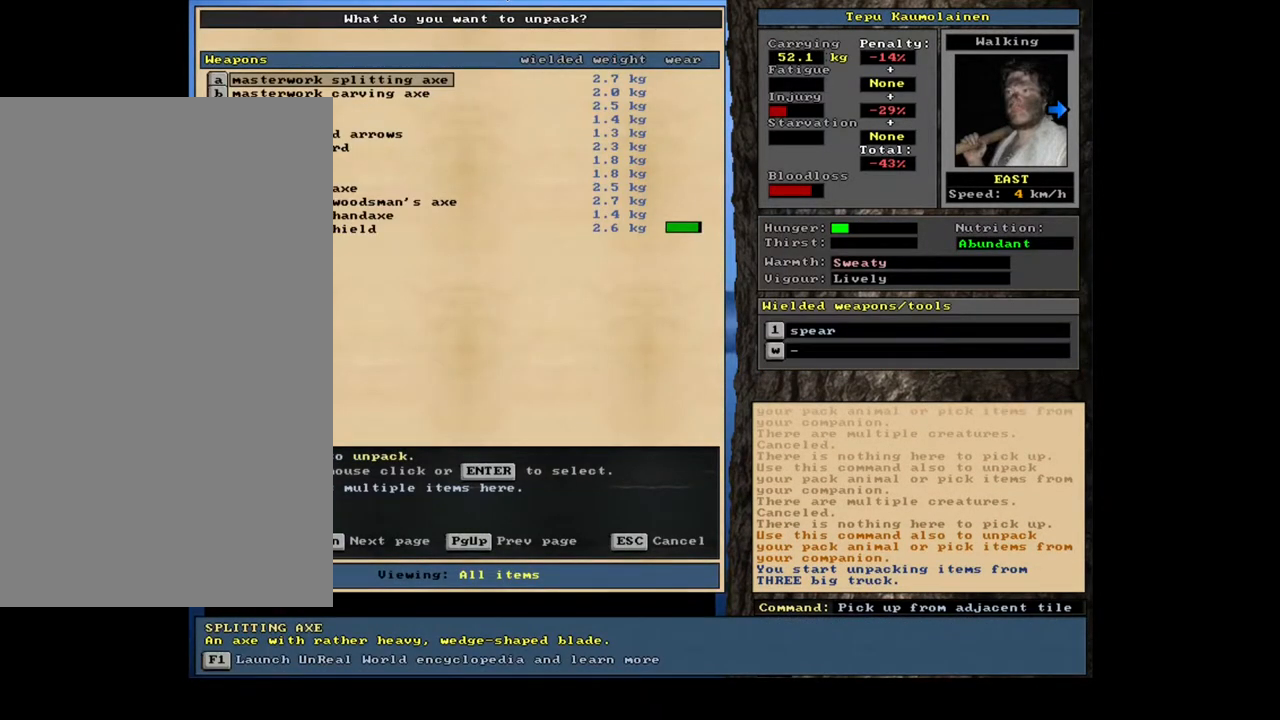
{"keys": [], "mouse": [], "events": [[50, "escape", "down"], [150, "escape", "up"]]}
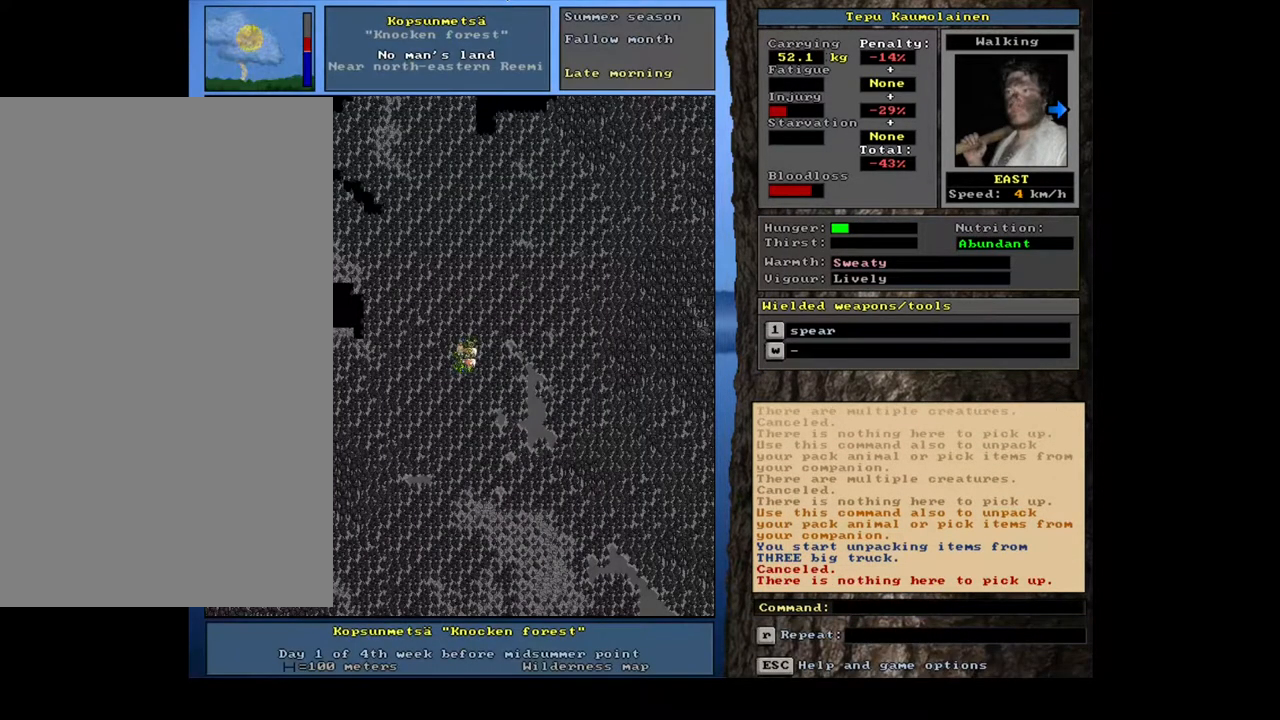
{"keys": [], "mouse": [], "events": [[33, "num4", "down"], [133, "num4", "up"], [267, "num4", "down"], [383, "num4", "up"]]}
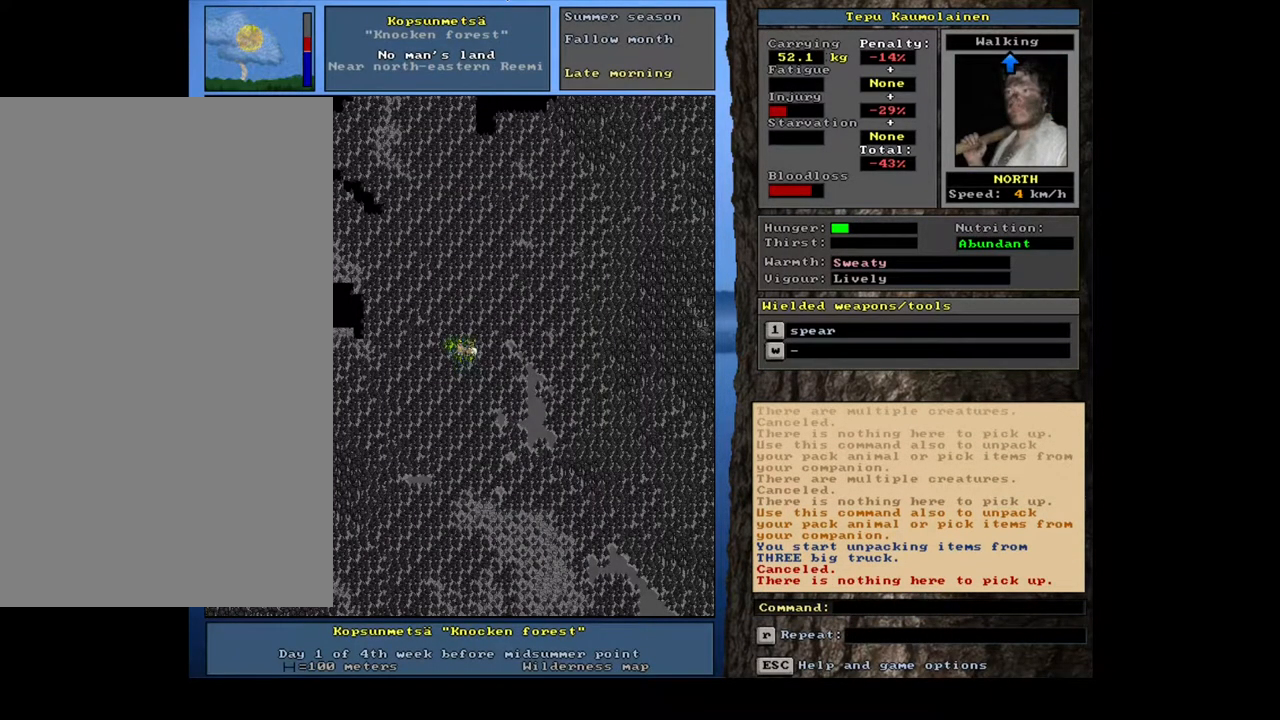
{"keys": [], "mouse": [], "events": [[217, "num4", "down"], [300, "num4", "up"], [400, "num4", "down"], [500, "num4", "up"]]}